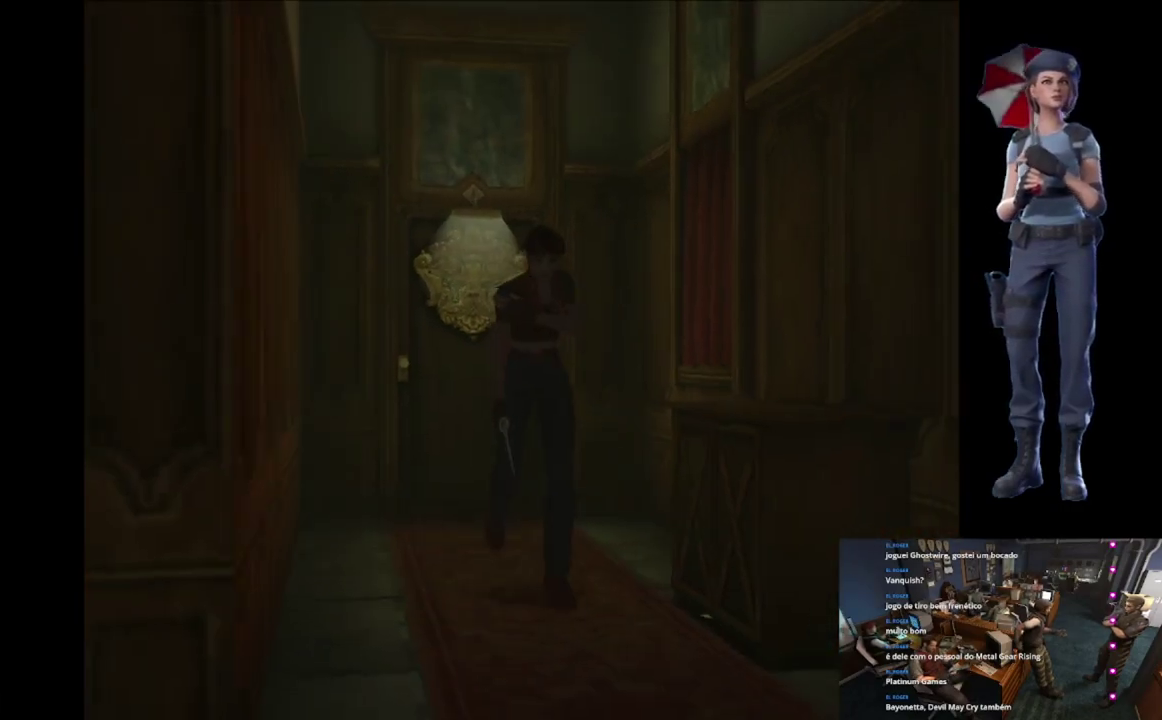
Gameplay with a controller (Xbox layout); each line is a JSON object with the inputs held at the frame after it. "events" lists button and stick changes between this image and that frame as [ms after this image, input, new state], when the widget could be followed in between.
{"buttons": ["X"], "left_stick": "up", "right_stick": "center", "events": [[184, "left_stick", "up-right"], [367, "left_stick", "up"]]}
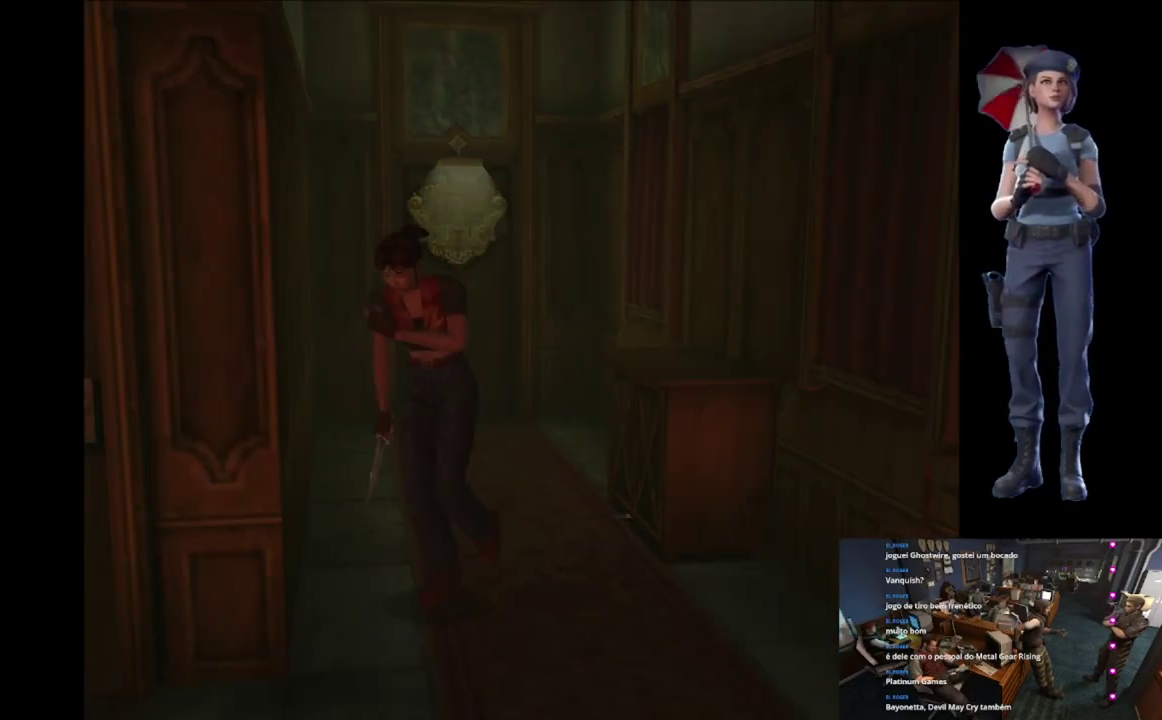
{"buttons": ["X"], "left_stick": "up-right", "right_stick": "center", "events": [[83, "left_stick", "up-left"], [200, "left_stick", "up-right"]]}
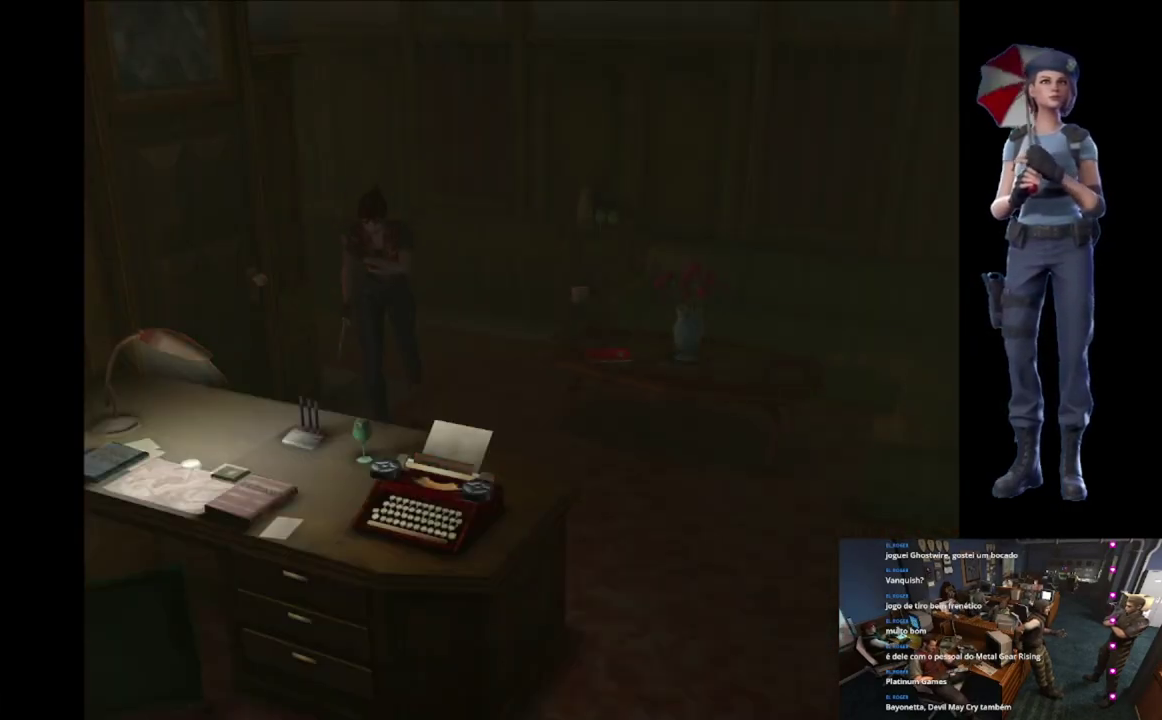
{"buttons": ["A", "X"], "left_stick": "up-right", "right_stick": "center", "events": [[50, "X", "up"], [67, "left_stick", "right"], [400, "X", "down"], [434, "left_stick", "up-right"], [501, "A", "down"]]}
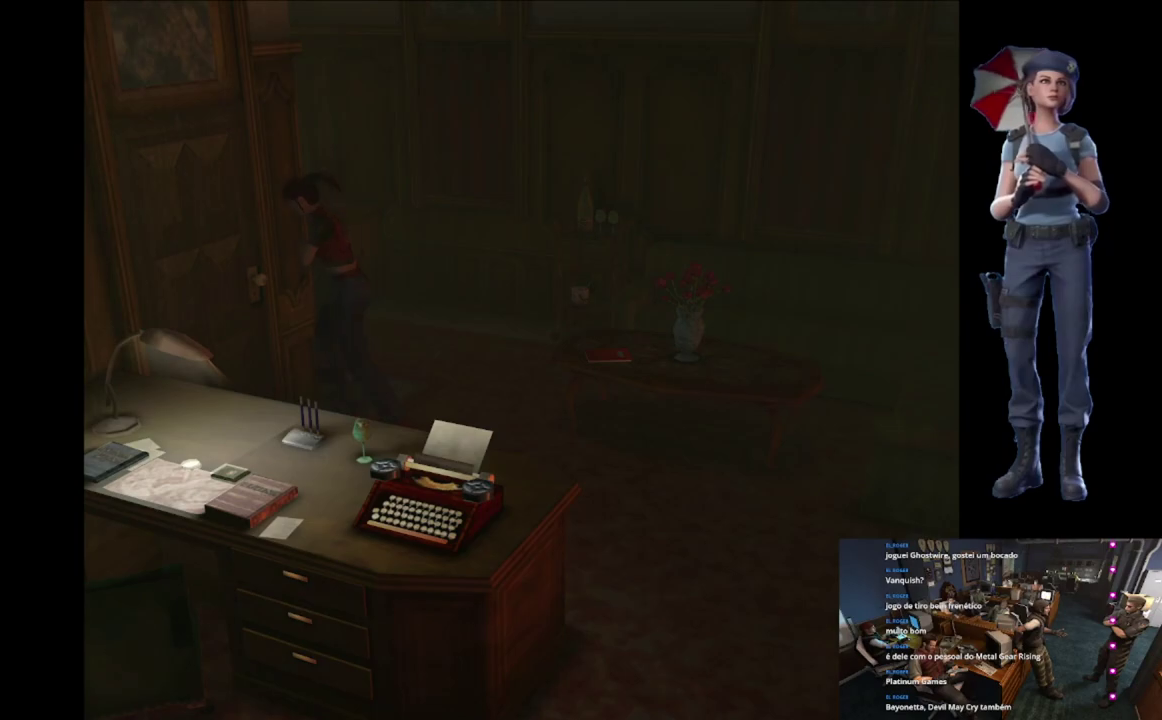
{"buttons": ["A", "X"], "left_stick": "center", "right_stick": "center", "events": [[166, "A", "up"], [166, "left_stick", "up"], [216, "A", "down"], [417, "left_stick", "center"]]}
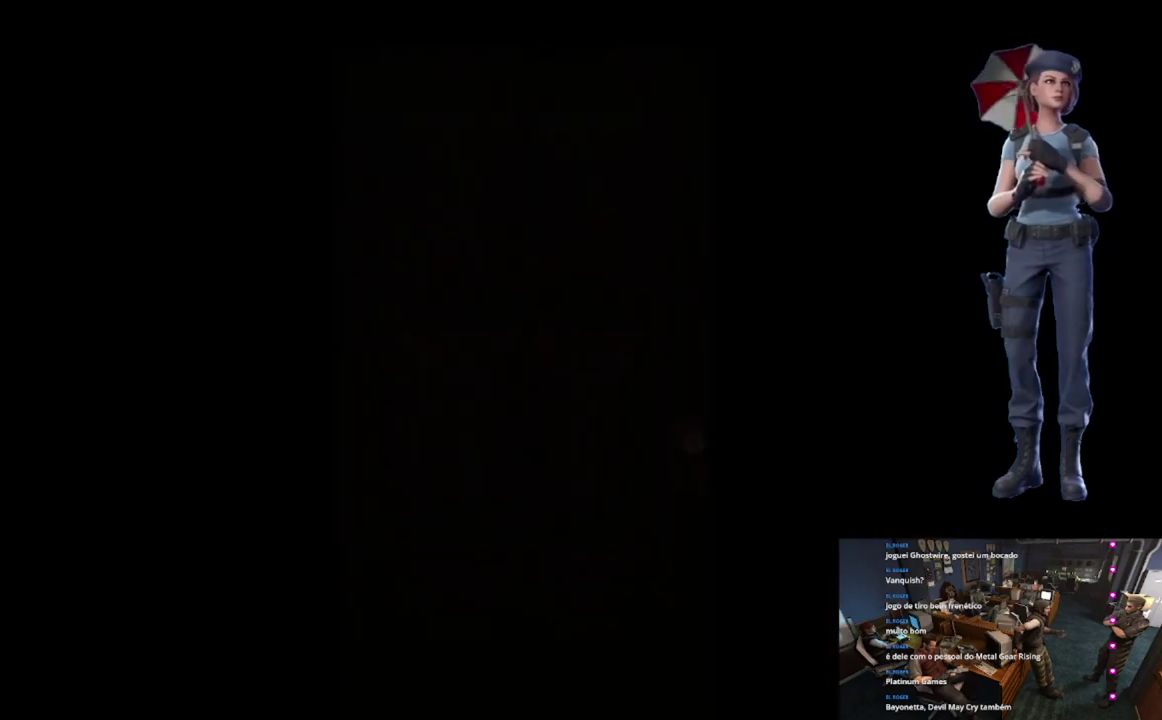
{"buttons": ["L1"], "left_stick": "center", "right_stick": "center", "events": [[134, "A", "up"], [150, "X", "up"], [400, "L1", "down"]]}
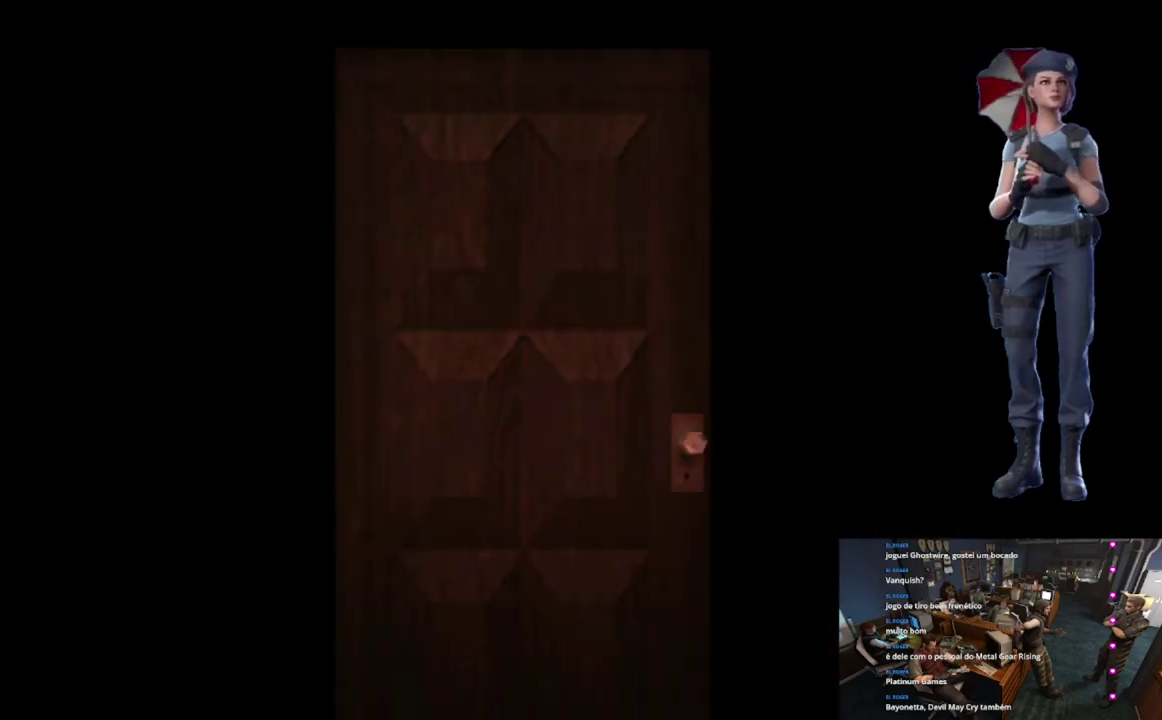
{"buttons": [], "left_stick": "center", "right_stick": "center", "events": [[266, "L1", "up"], [317, "L1", "down"], [433, "L1", "up"]]}
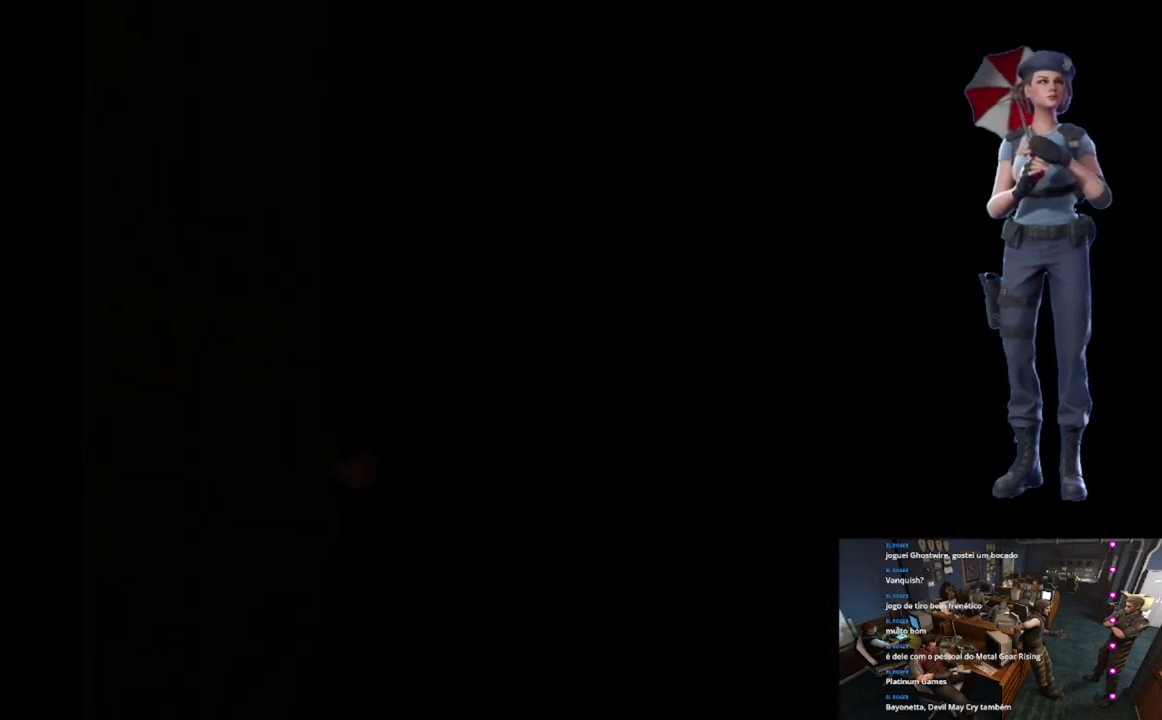
{"buttons": ["X"], "left_stick": "up", "right_stick": "center", "events": [[33, "L1", "down"], [117, "L1", "up"], [384, "left_stick", "up"], [400, "X", "down"]]}
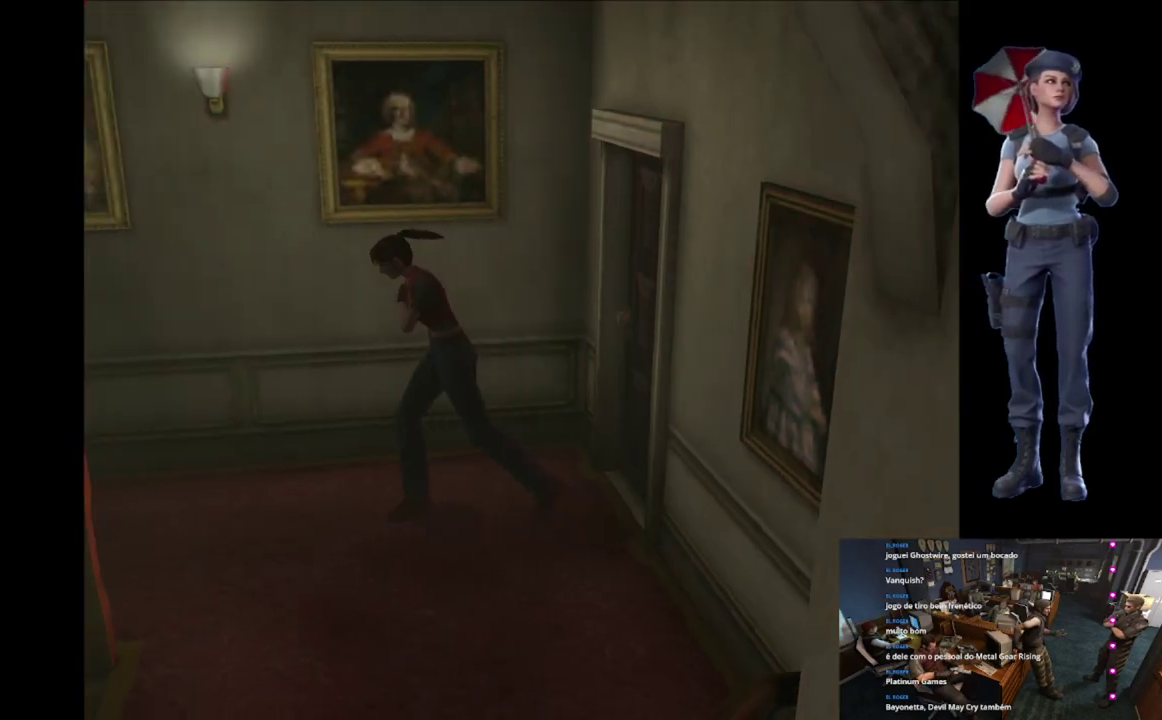
{"buttons": ["X"], "left_stick": "up-left", "right_stick": "center", "events": [[450, "left_stick", "up-left"]]}
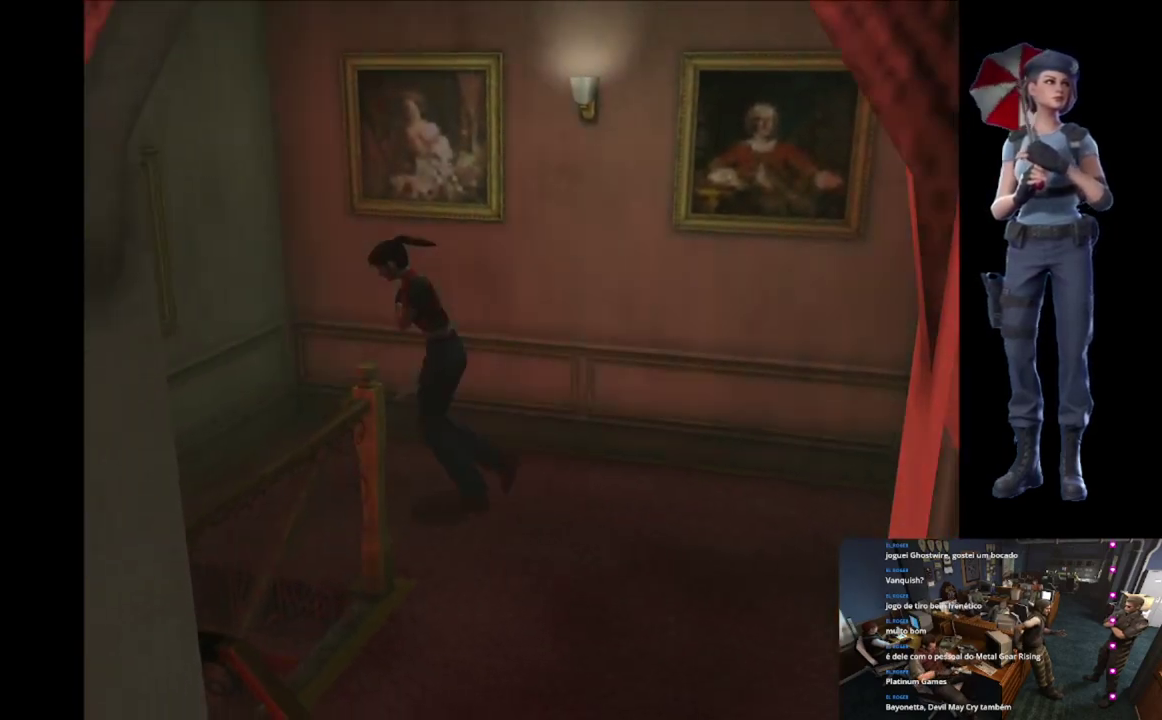
{"buttons": ["X"], "left_stick": "up-left", "right_stick": "center", "events": [[384, "A", "down"], [467, "A", "up"]]}
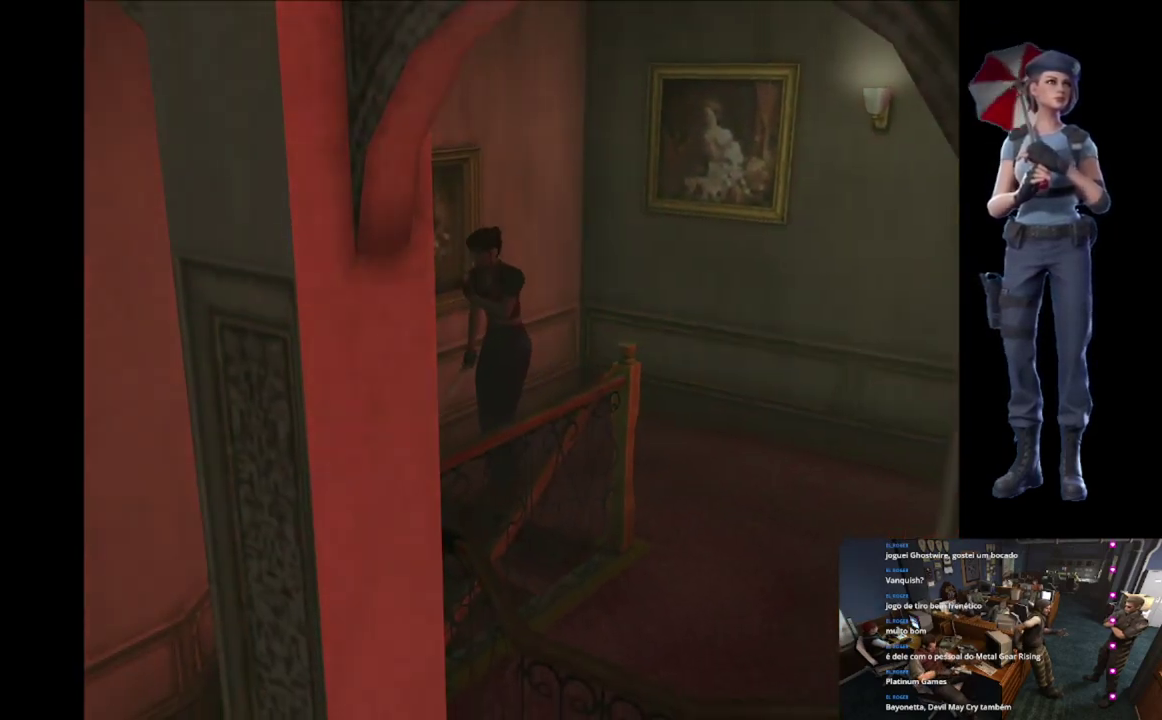
{"buttons": ["A", "X"], "left_stick": "center", "right_stick": "center", "events": [[33, "A", "down"], [33, "left_stick", "up"], [83, "left_stick", "center"]]}
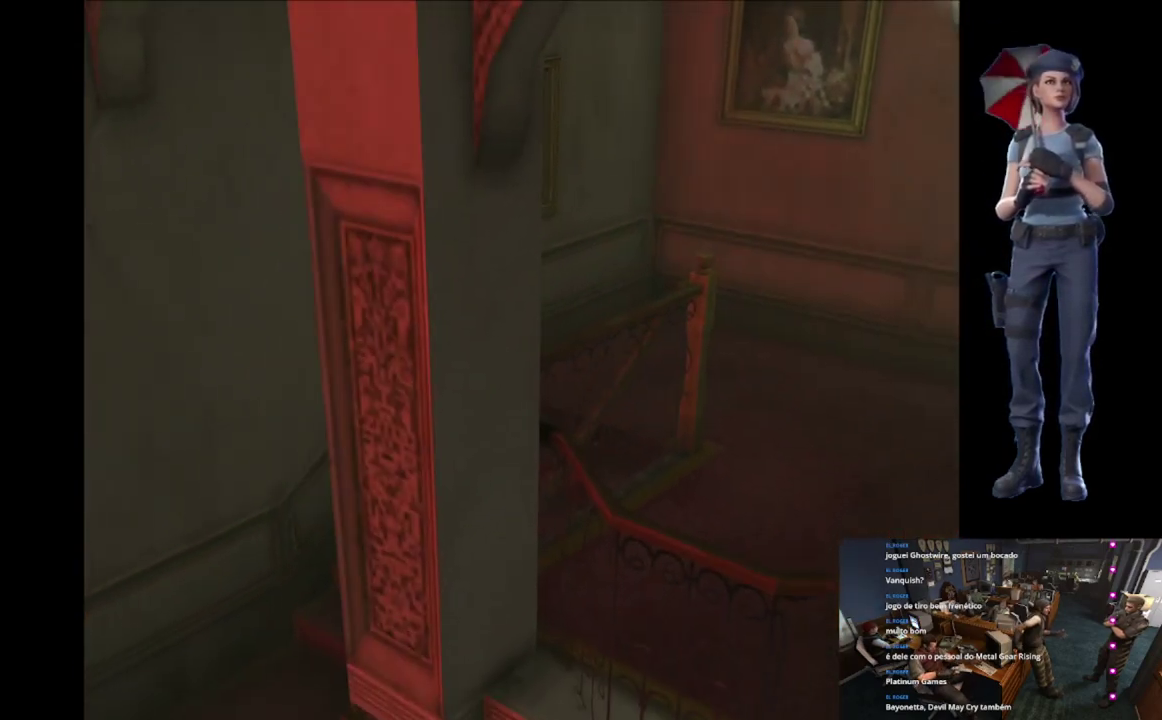
{"buttons": [], "left_stick": "center", "right_stick": "center", "events": [[17, "A", "up"], [67, "X", "up"]]}
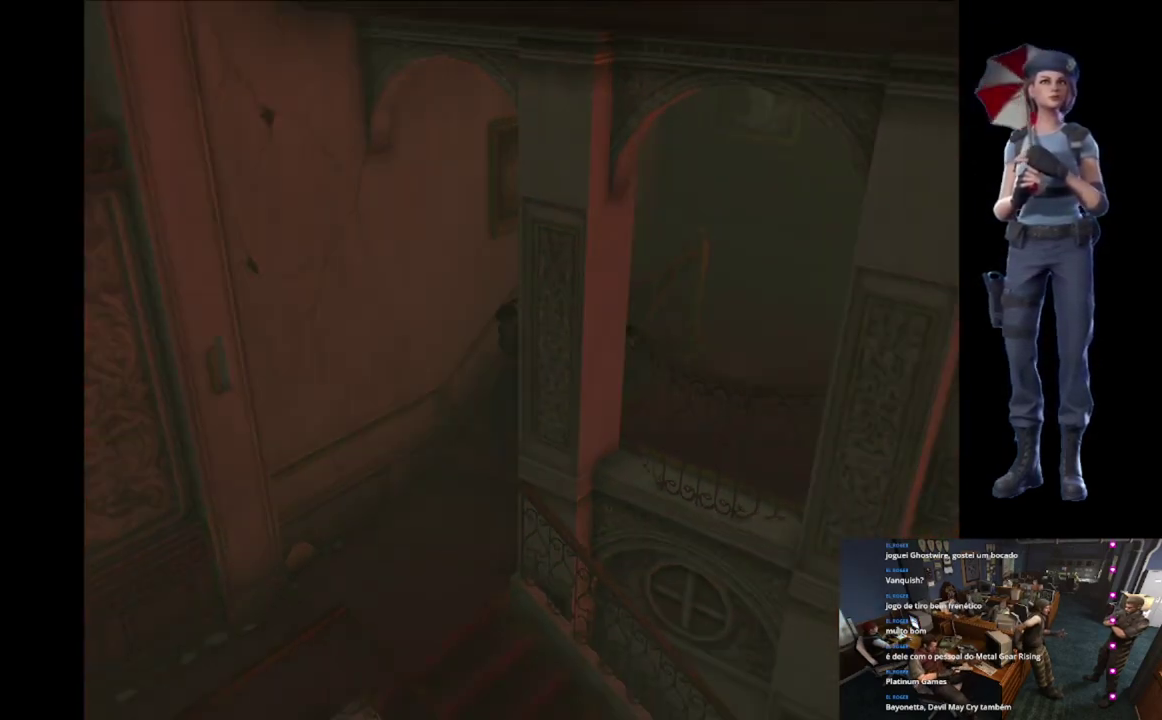
{"buttons": ["X"], "left_stick": "up-left", "right_stick": "center", "events": [[350, "left_stick", "up-left"], [383, "X", "down"]]}
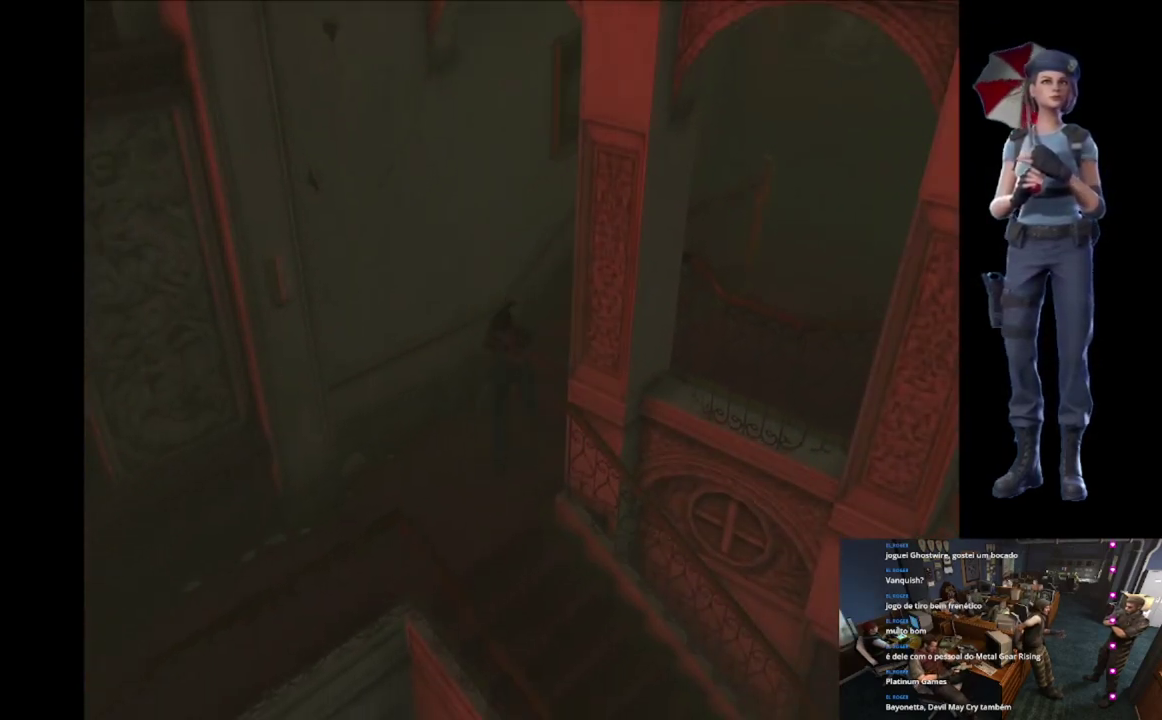
{"buttons": ["X"], "left_stick": "up-left", "right_stick": "center", "events": [[267, "left_stick", "up"], [334, "A", "down"], [384, "left_stick", "up-left"], [484, "A", "up"]]}
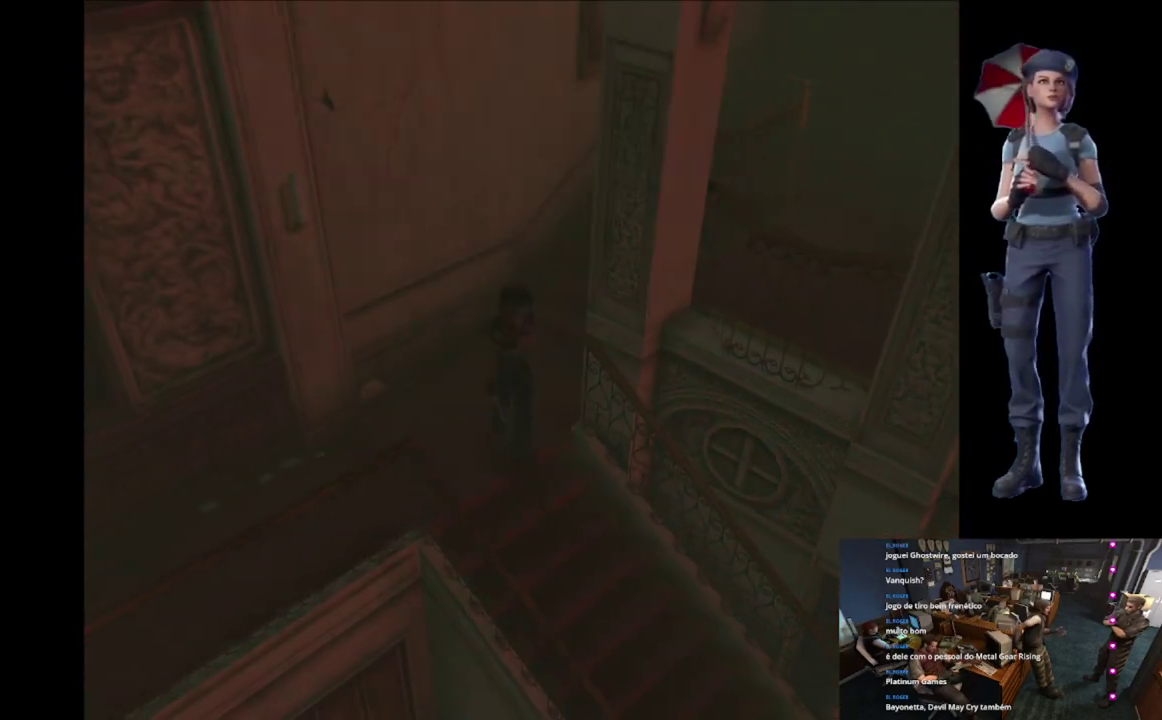
{"buttons": [], "left_stick": "center", "right_stick": "center", "events": [[50, "A", "down"], [200, "left_stick", "center"], [233, "A", "up"], [250, "X", "up"]]}
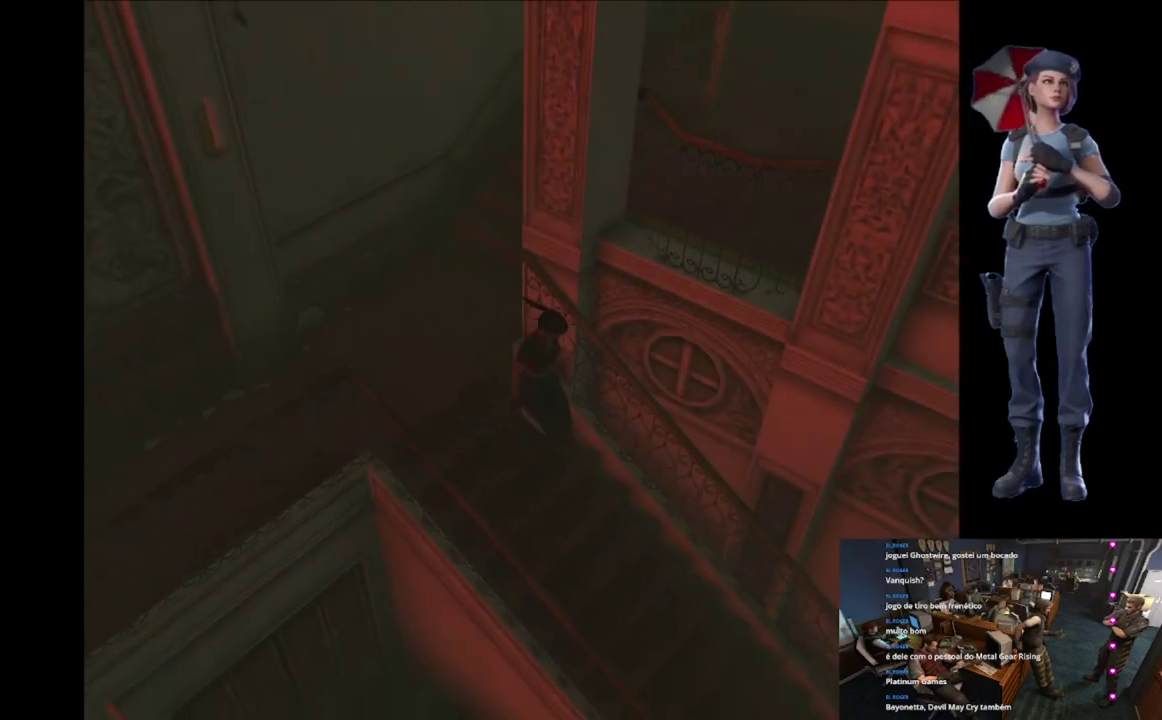
{"buttons": [], "left_stick": "center", "right_stick": "center", "events": []}
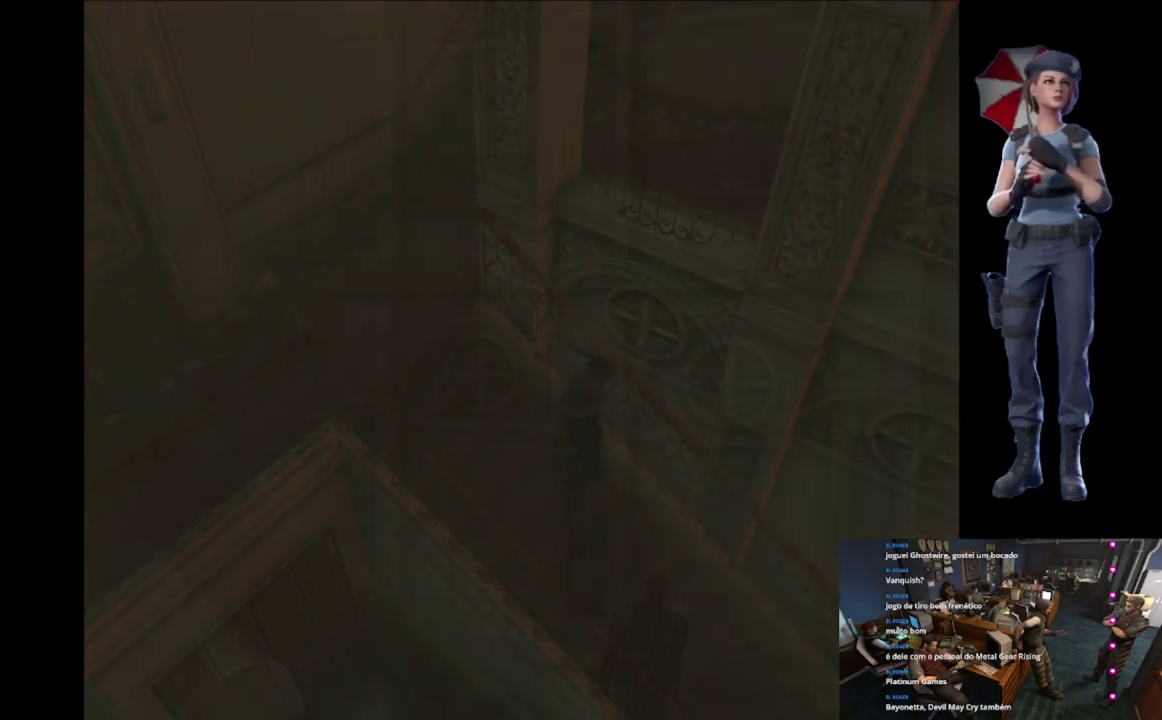
{"buttons": [], "left_stick": "center", "right_stick": "center", "events": []}
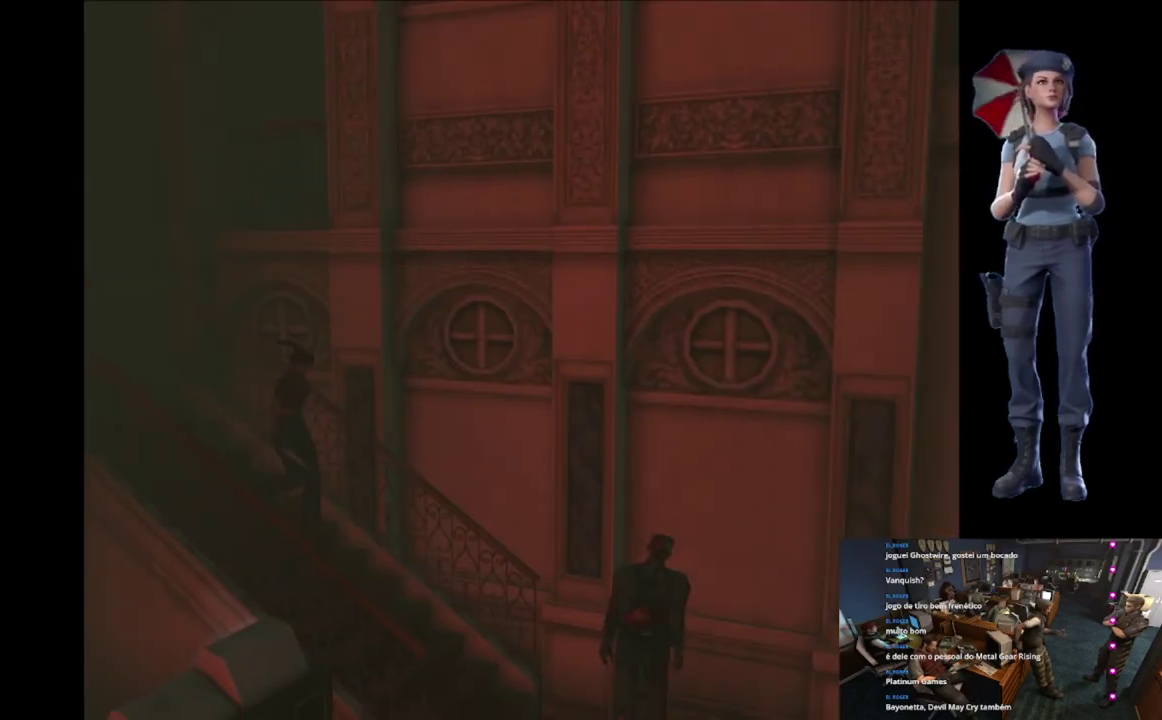
{"buttons": [], "left_stick": "center", "right_stick": "center", "events": []}
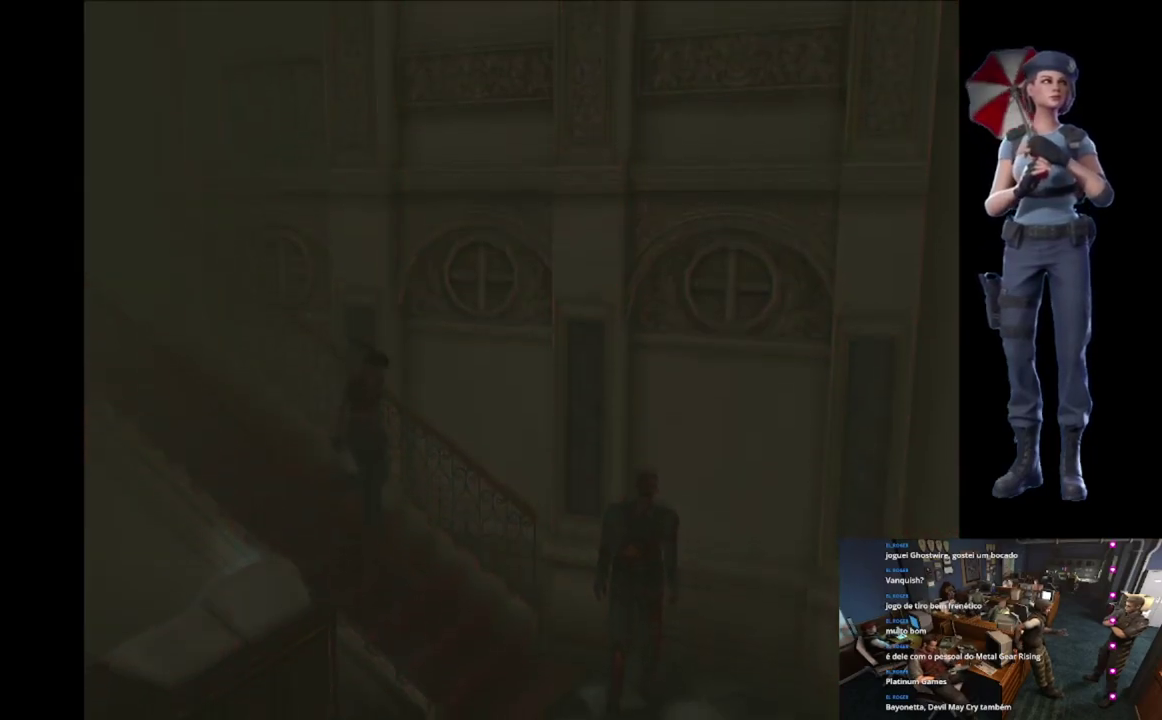
{"buttons": [], "left_stick": "center", "right_stick": "center", "events": []}
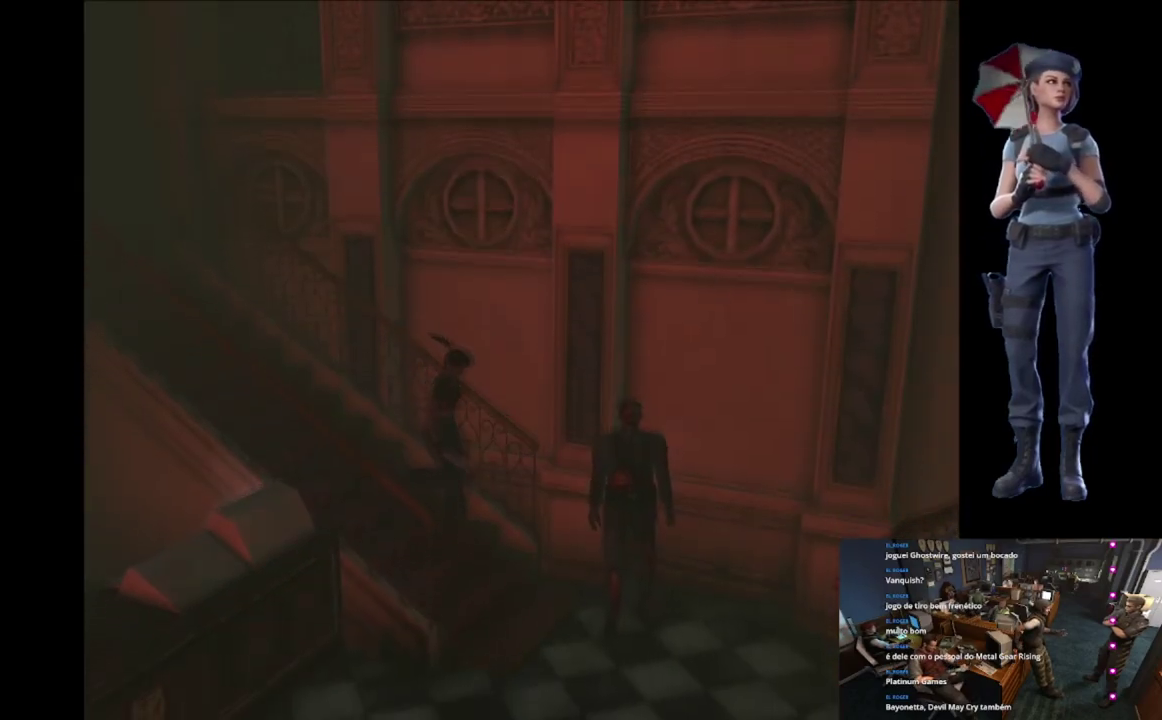
{"buttons": [], "left_stick": "right", "right_stick": "center", "events": [[417, "left_stick", "right"]]}
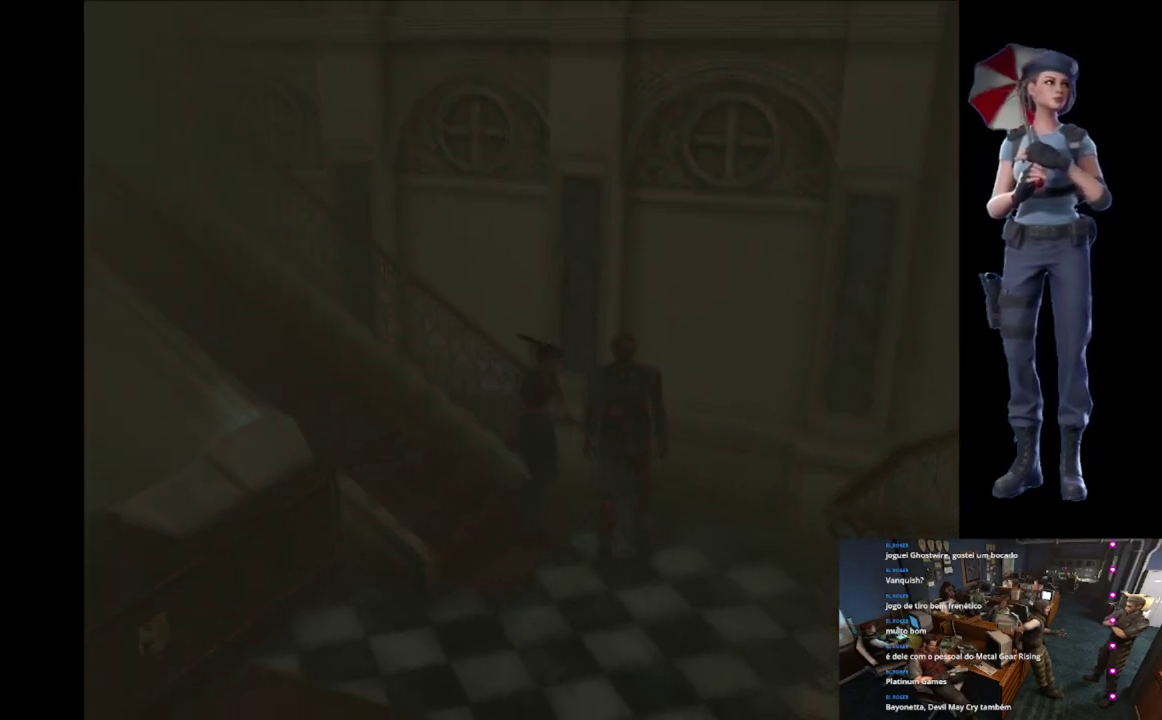
{"buttons": ["X"], "left_stick": "up-right", "right_stick": "center", "events": [[300, "left_stick", "up-right"], [317, "X", "down"]]}
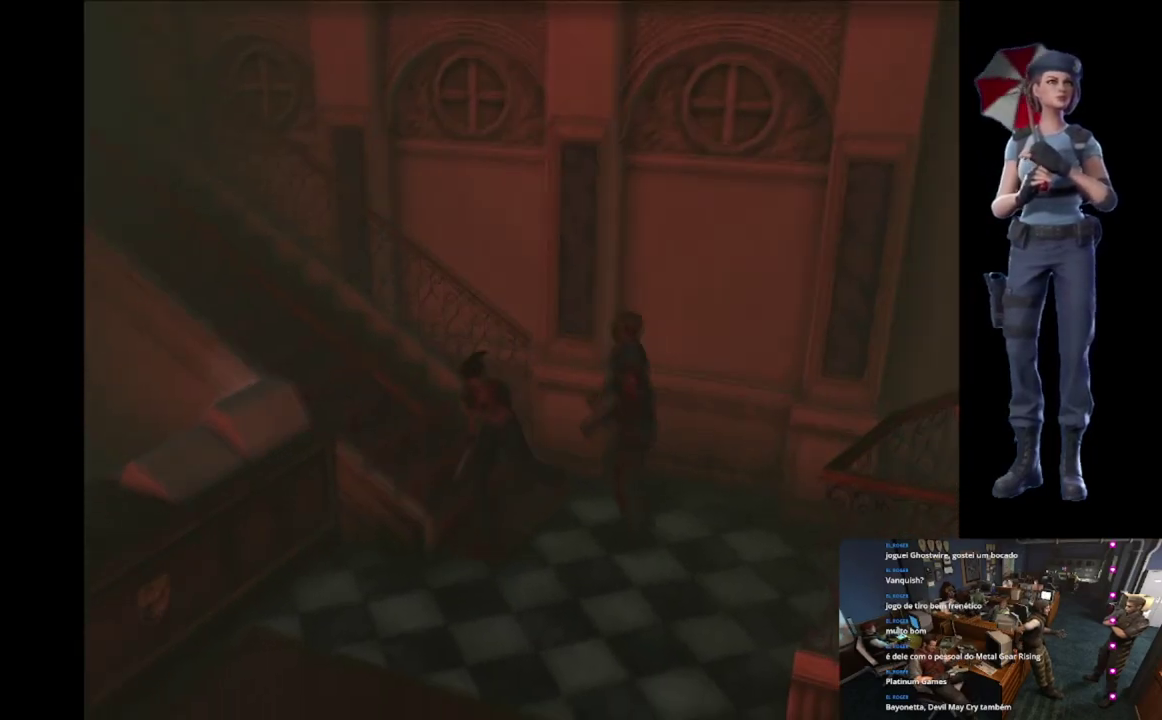
{"buttons": ["X"], "left_stick": "up-left", "right_stick": "center", "events": [[200, "left_stick", "up-left"]]}
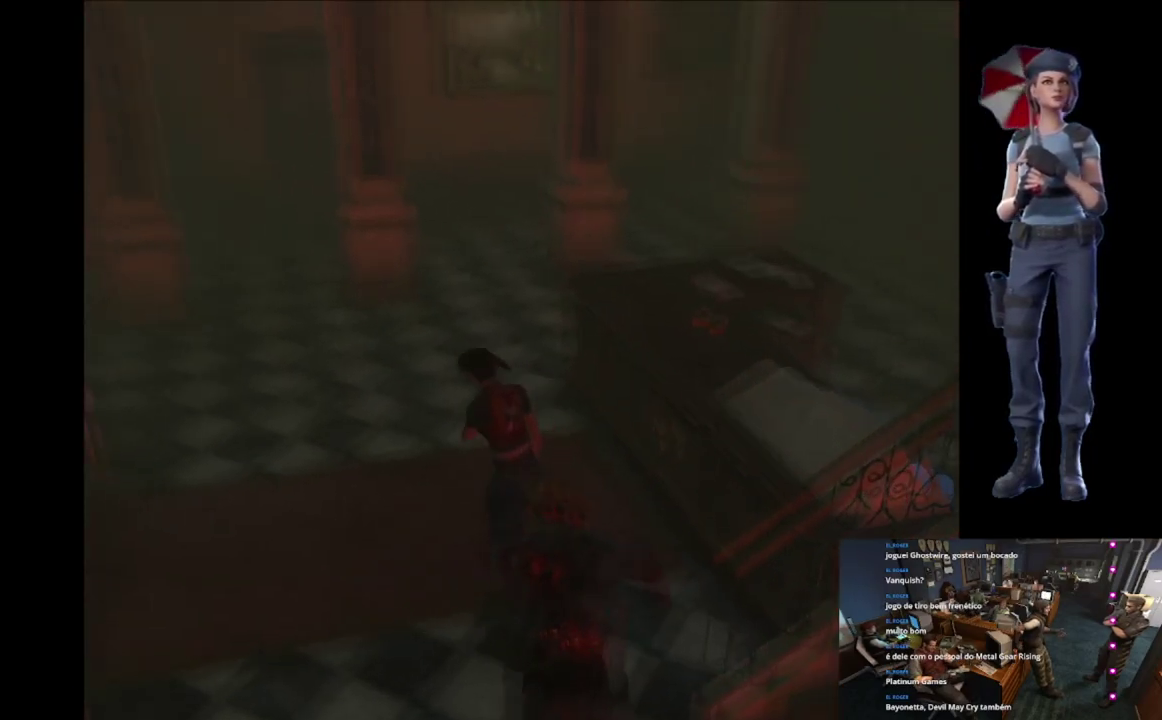
{"buttons": ["X"], "left_stick": "up-left", "right_stick": "center", "events": [[83, "left_stick", "up"], [200, "left_stick", "up-left"]]}
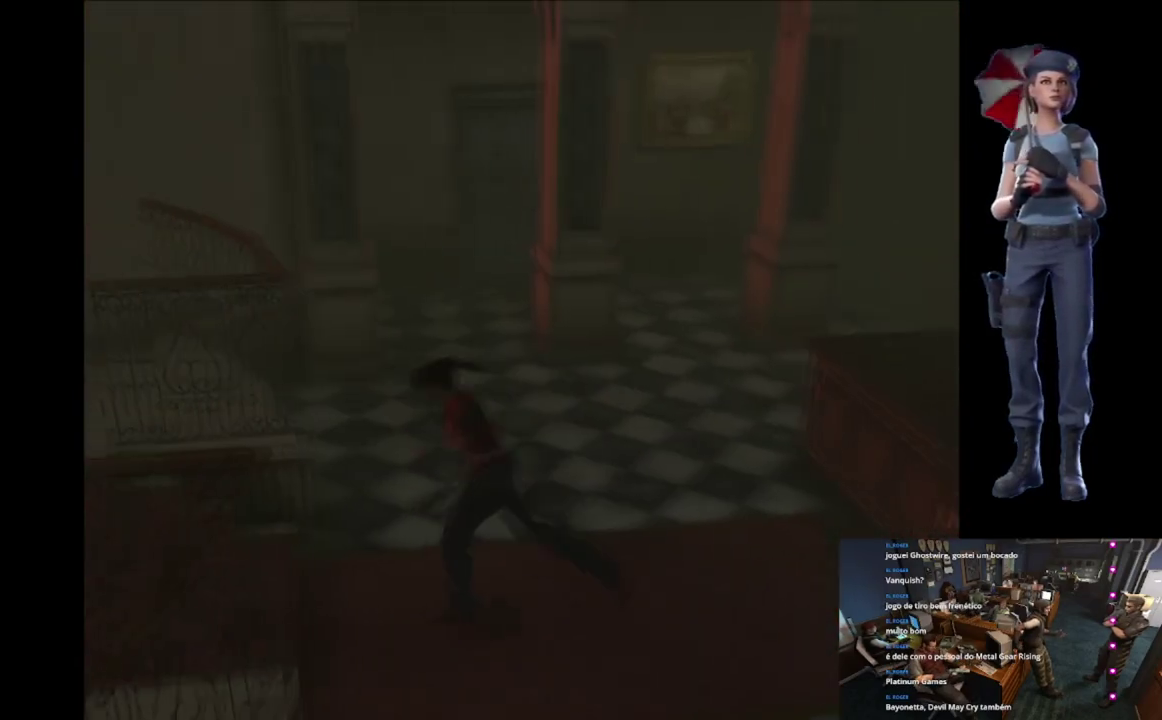
{"buttons": ["X"], "left_stick": "center", "right_stick": "center", "events": [[117, "left_stick", "up"], [200, "A", "down"], [317, "A", "up"], [384, "A", "down"], [501, "A", "up"], [501, "left_stick", "center"]]}
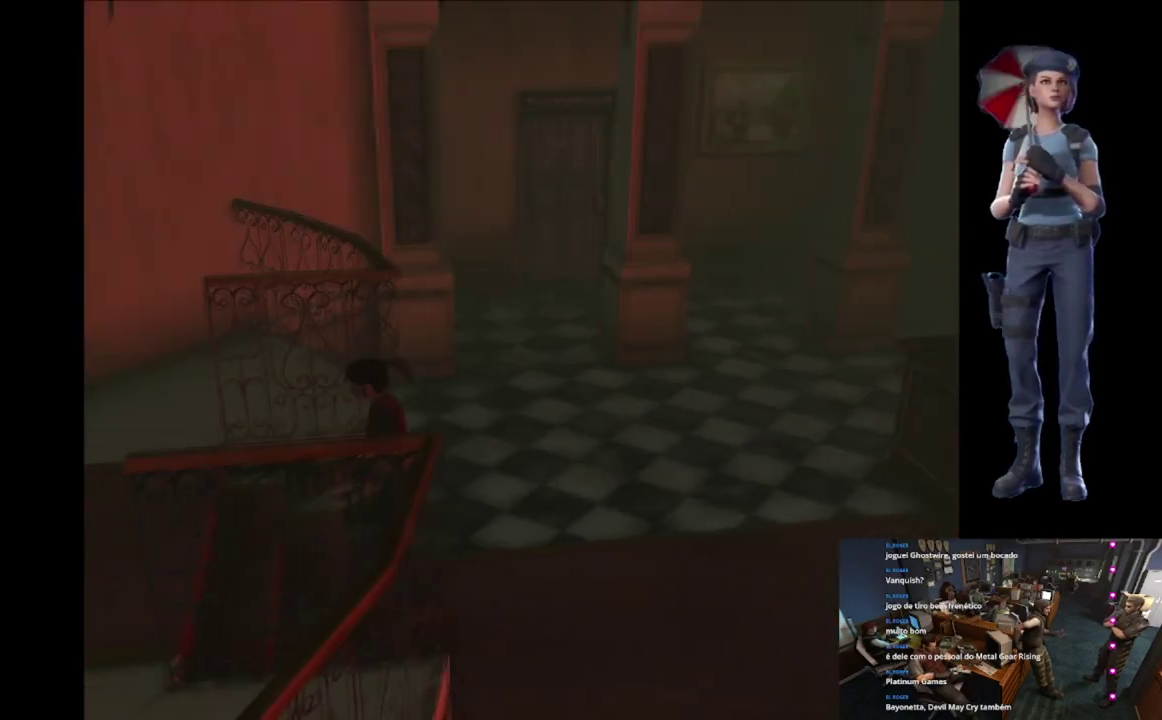
{"buttons": ["X"], "left_stick": "center", "right_stick": "center", "events": [[83, "A", "down"], [467, "A", "up"]]}
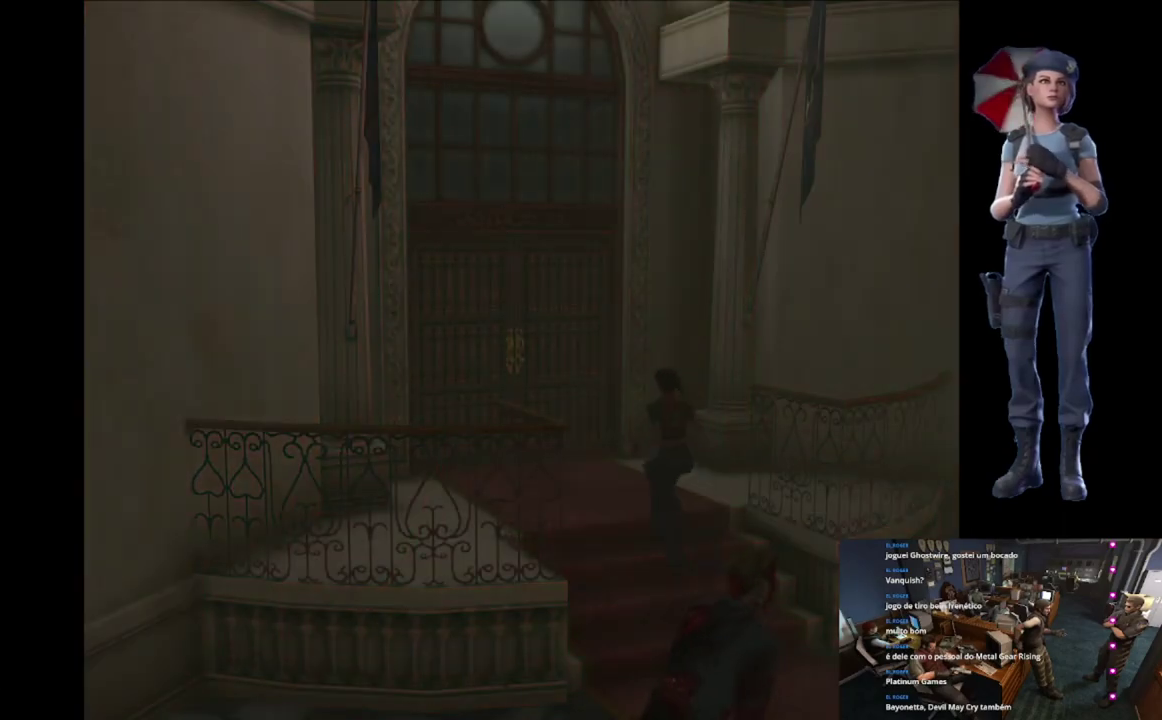
{"buttons": ["X"], "left_stick": "up", "right_stick": "center", "events": [[50, "X", "up"], [117, "left_stick", "up"], [284, "X", "down"]]}
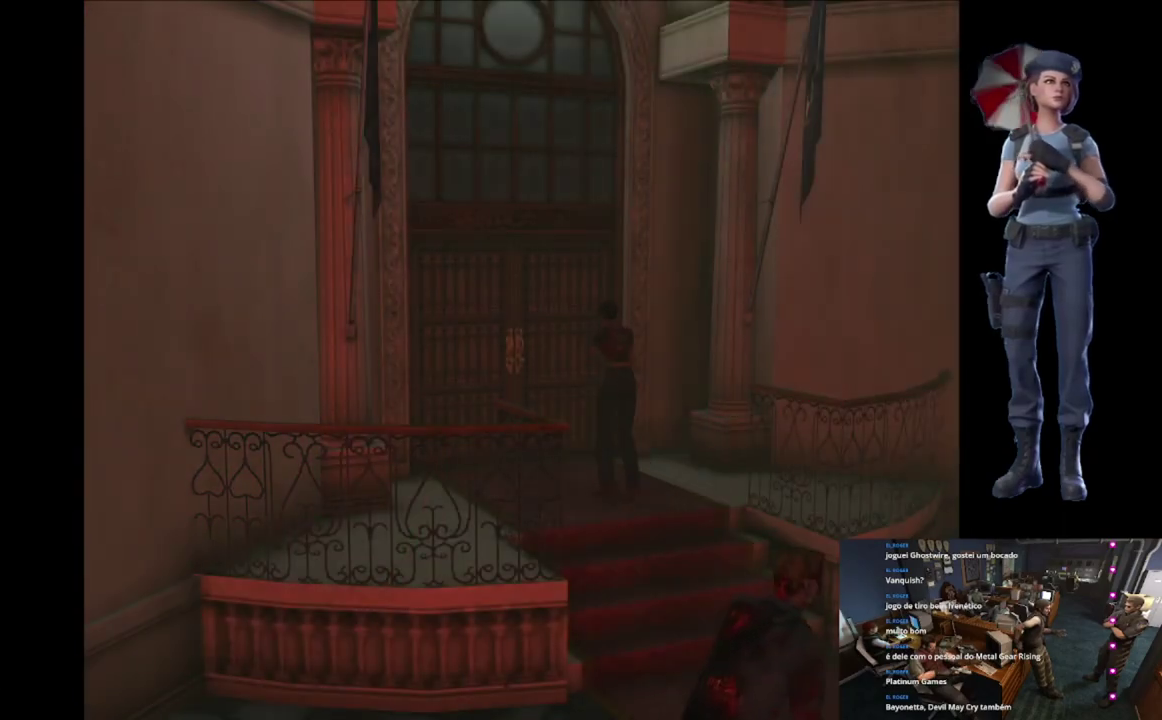
{"buttons": ["A", "X"], "left_stick": "up", "right_stick": "center", "events": [[233, "A", "down"]]}
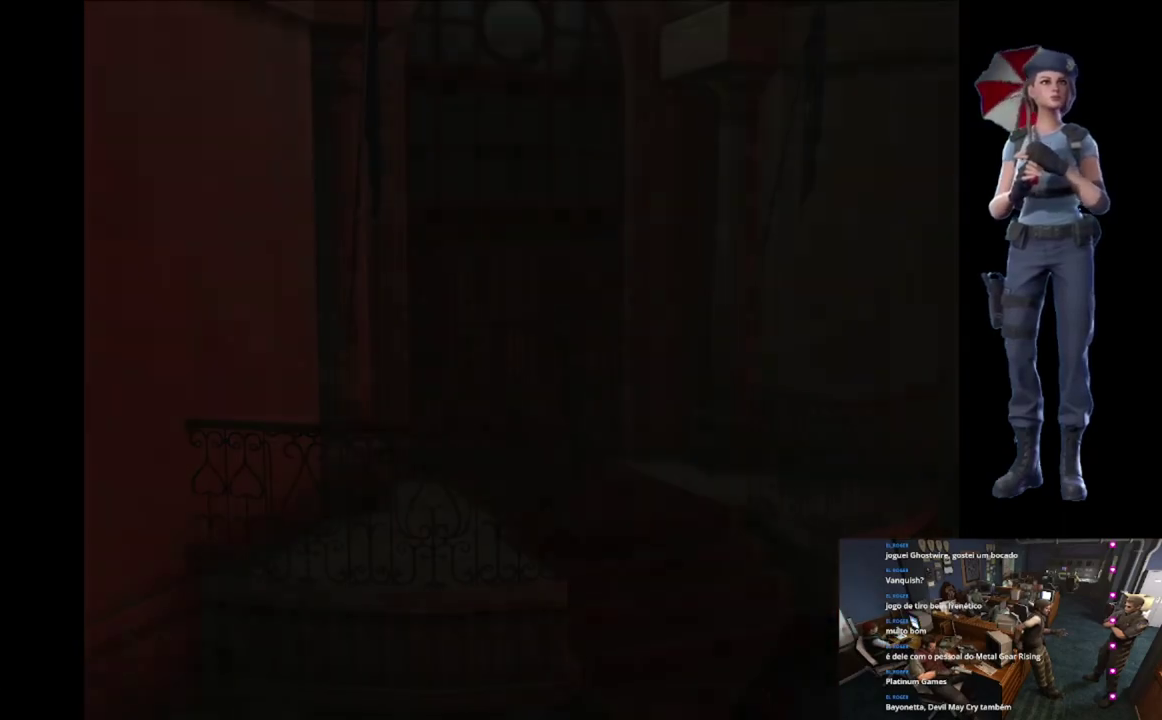
{"buttons": ["L1"], "left_stick": "center", "right_stick": "center", "events": [[117, "left_stick", "center"], [167, "A", "up"], [184, "X", "up"], [384, "L1", "down"]]}
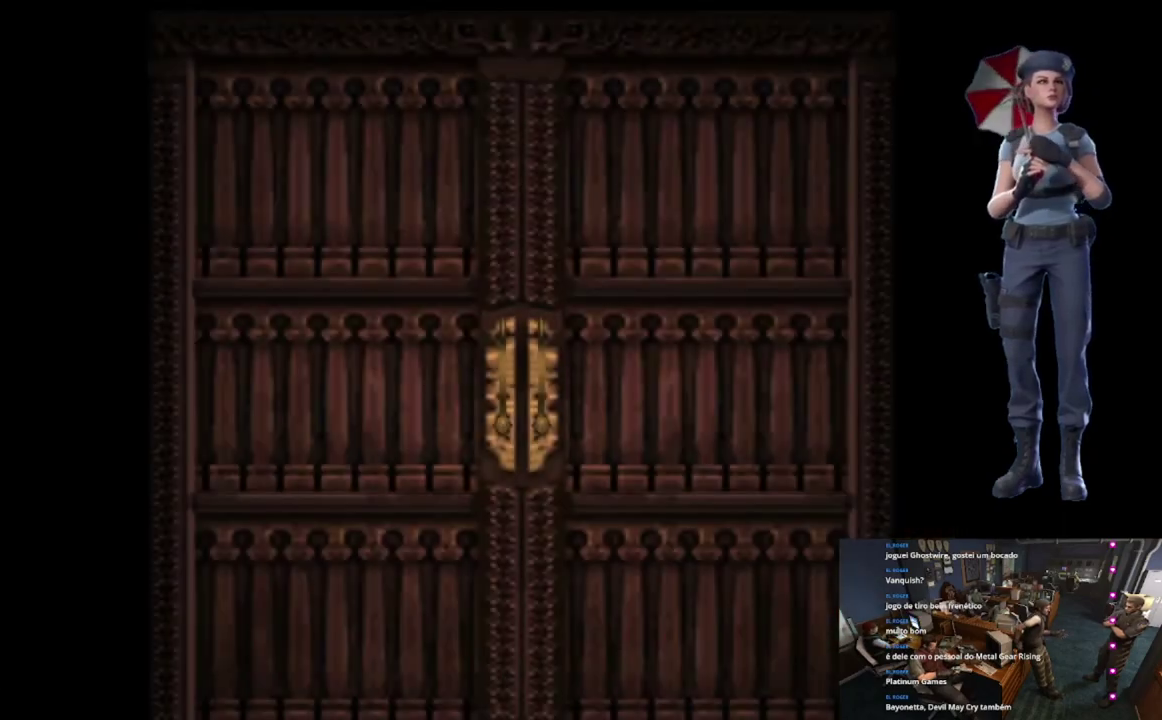
{"buttons": [], "left_stick": "center", "right_stick": "center", "events": [[217, "L1", "up"], [284, "L1", "down"], [434, "L1", "up"]]}
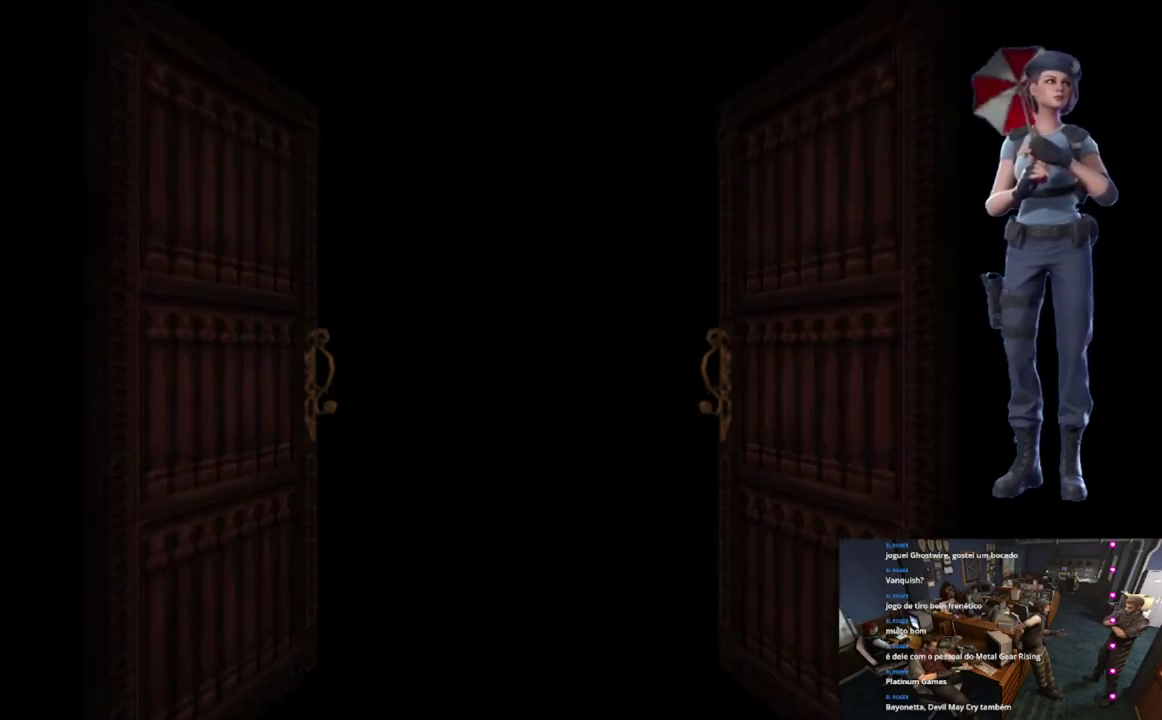
{"buttons": [], "left_stick": "center", "right_stick": "center", "events": [[67, "L1", "down"], [184, "L1", "up"]]}